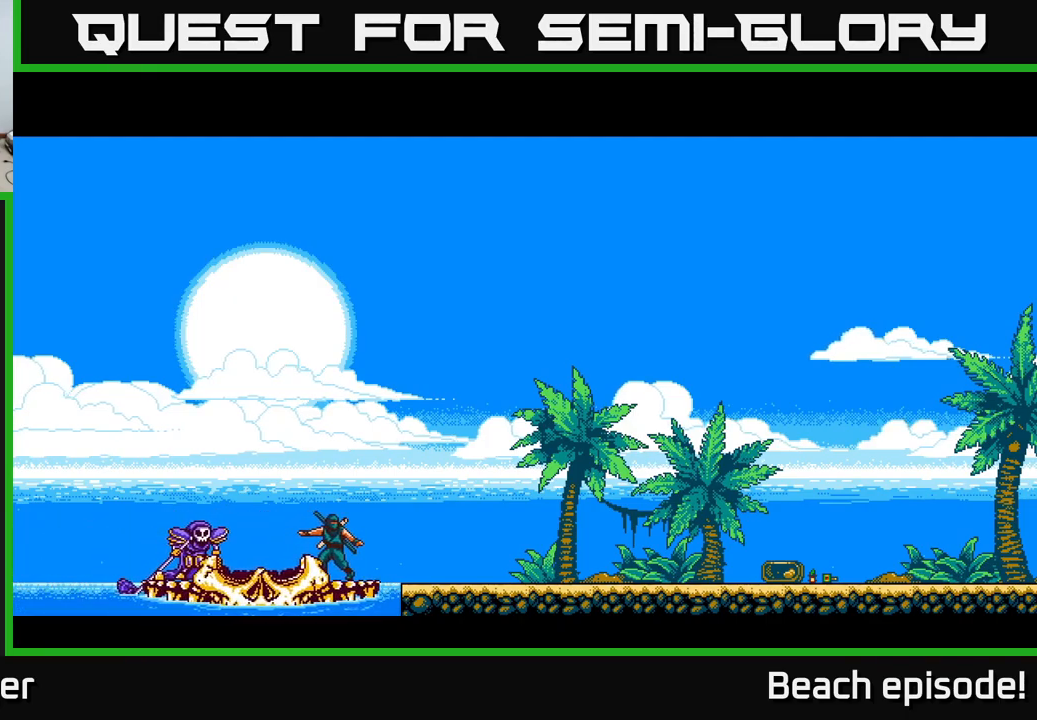
Gameplay with a controller (Xbox layout); each line is a JSON object with the inputs held at the frame after it. "events" lists button and stick changes between this image and that frame as [ms after this image, input, new state], when the widget could be followed in between. Not read: right_stick.
{"buttons": ["A", "DPAD_RIGHT"], "left_stick": "right", "events": [[150, "A", "up"], [250, "A", "down"], [350, "A", "up"], [450, "A", "down"]]}
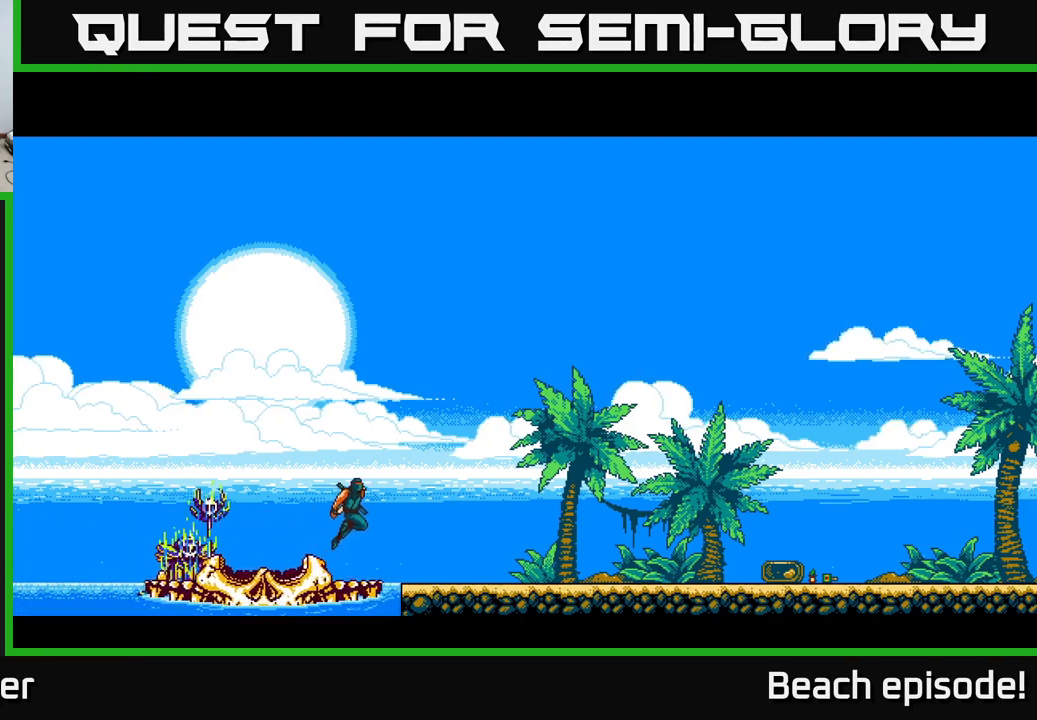
{"buttons": ["DPAD_RIGHT"], "left_stick": "right", "events": [[100, "A", "up"], [183, "A", "down"], [283, "A", "up"]]}
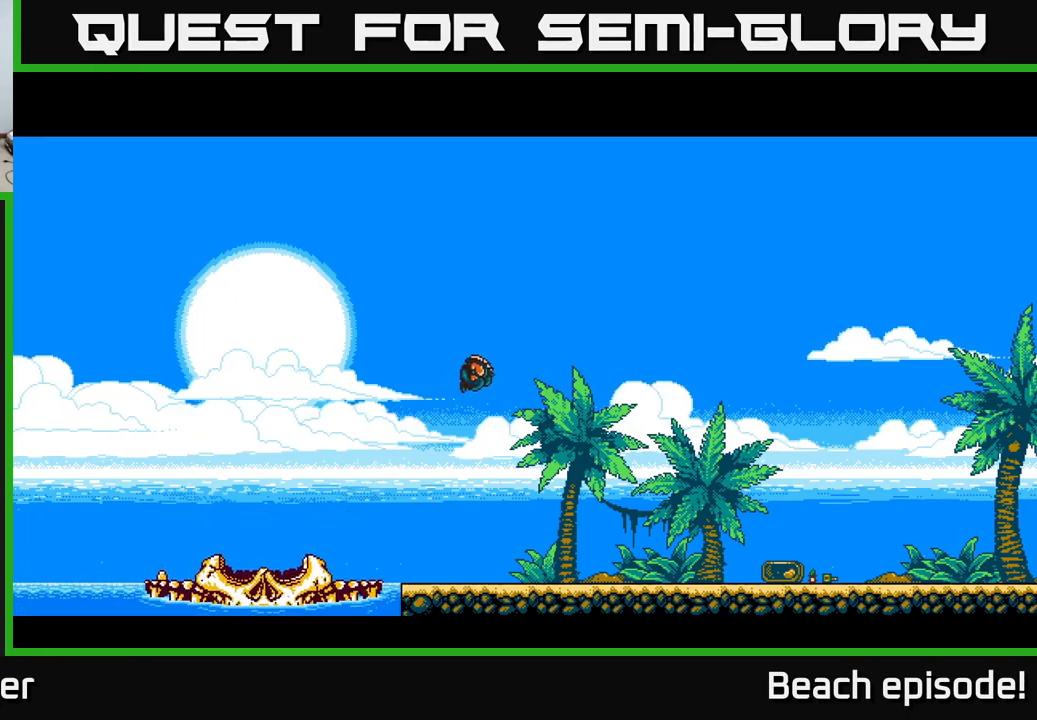
{"buttons": ["A", "DPAD_RIGHT"], "left_stick": "right", "events": [[250, "A", "down"], [366, "A", "up"], [433, "A", "down"]]}
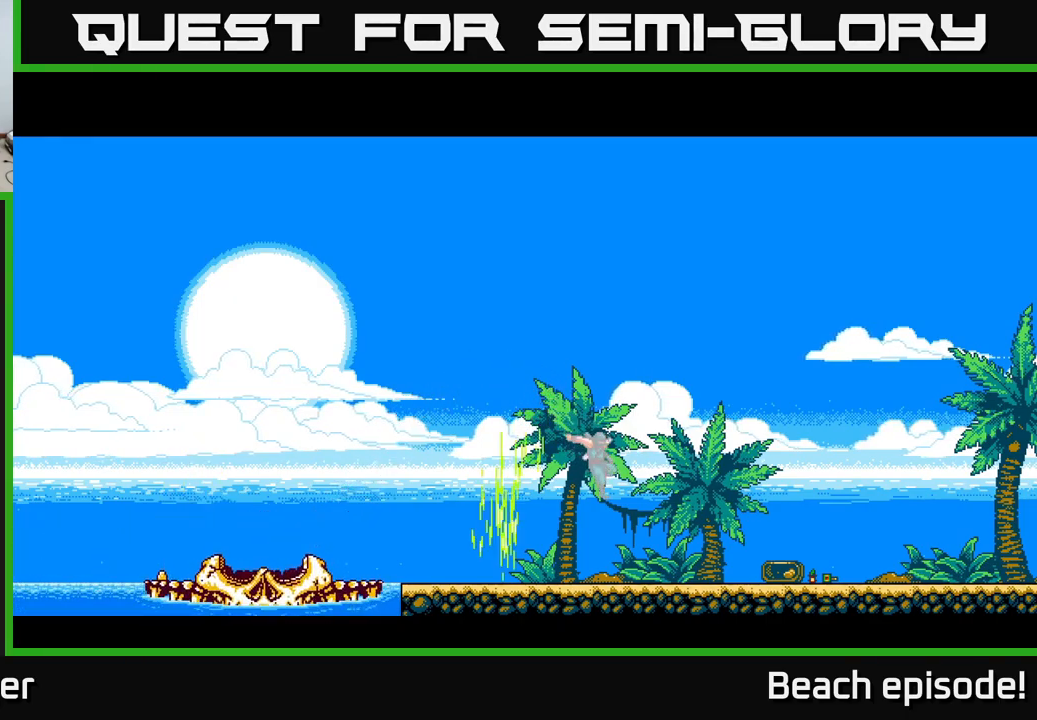
{"buttons": ["DPAD_RIGHT"], "left_stick": "right", "events": [[66, "A", "up"], [183, "A", "down"], [283, "A", "up"], [366, "A", "down"], [483, "A", "up"]]}
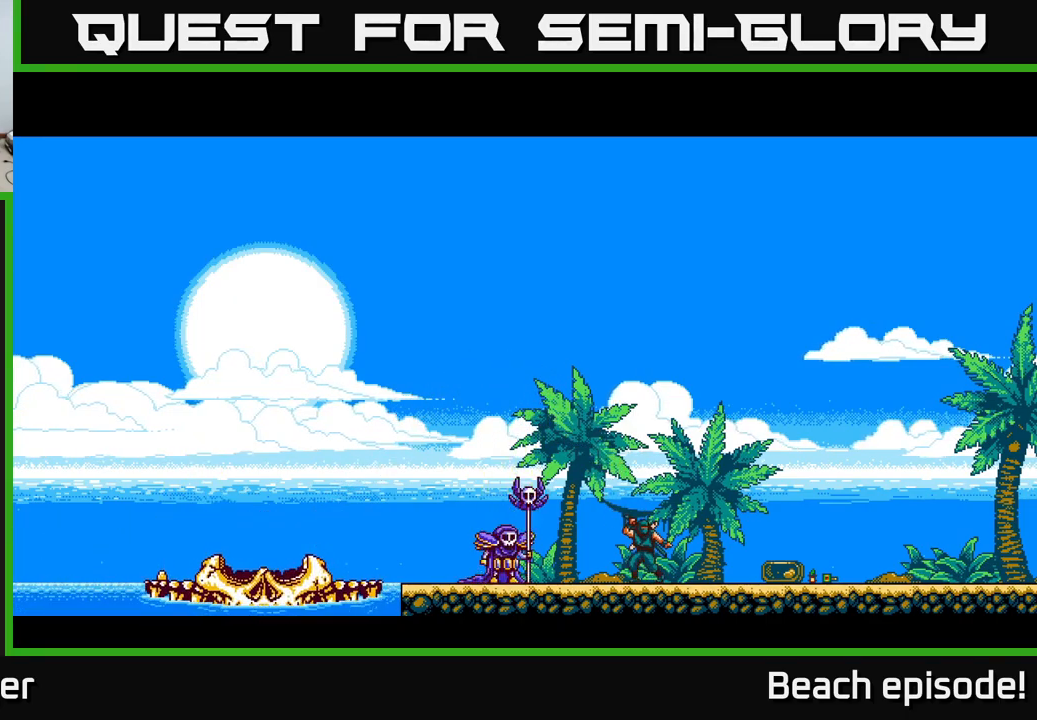
{"buttons": ["A"], "left_stick": "right", "events": [[83, "A", "down"], [83, "DPAD_RIGHT", "up"], [166, "DPAD_LEFT", "down"], [200, "A", "up"], [250, "A", "down"], [316, "DPAD_LEFT", "up"], [366, "A", "up"], [483, "A", "down"]]}
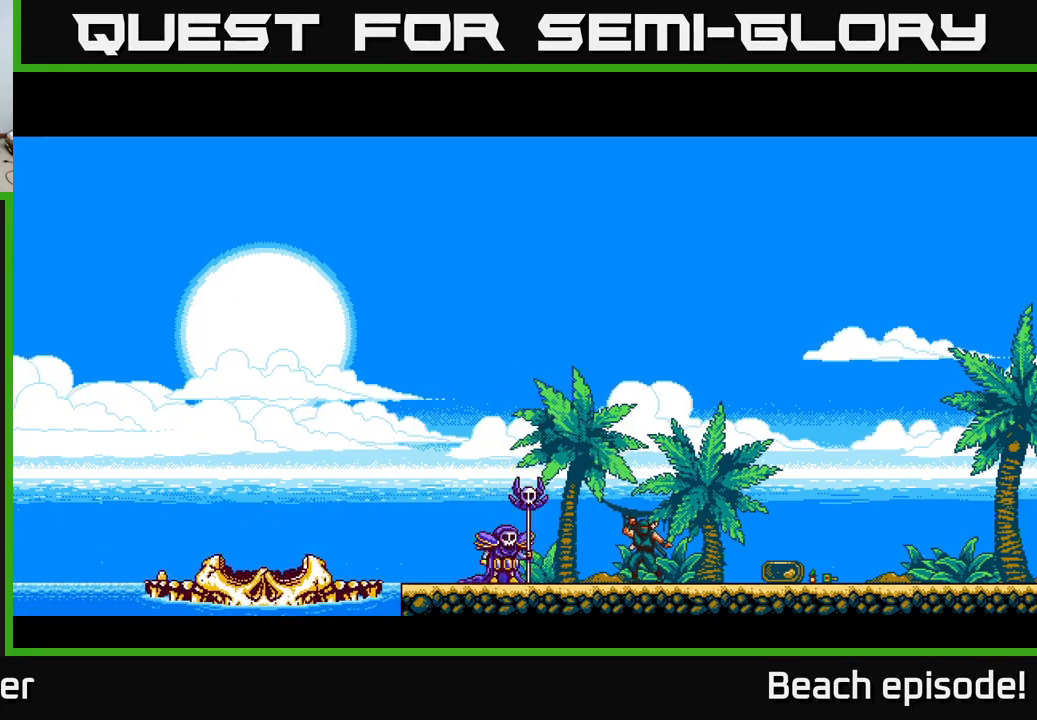
{"buttons": [], "left_stick": "right", "events": [[100, "A", "up"], [150, "A", "down"], [283, "A", "up"], [350, "A", "down"], [500, "A", "up"]]}
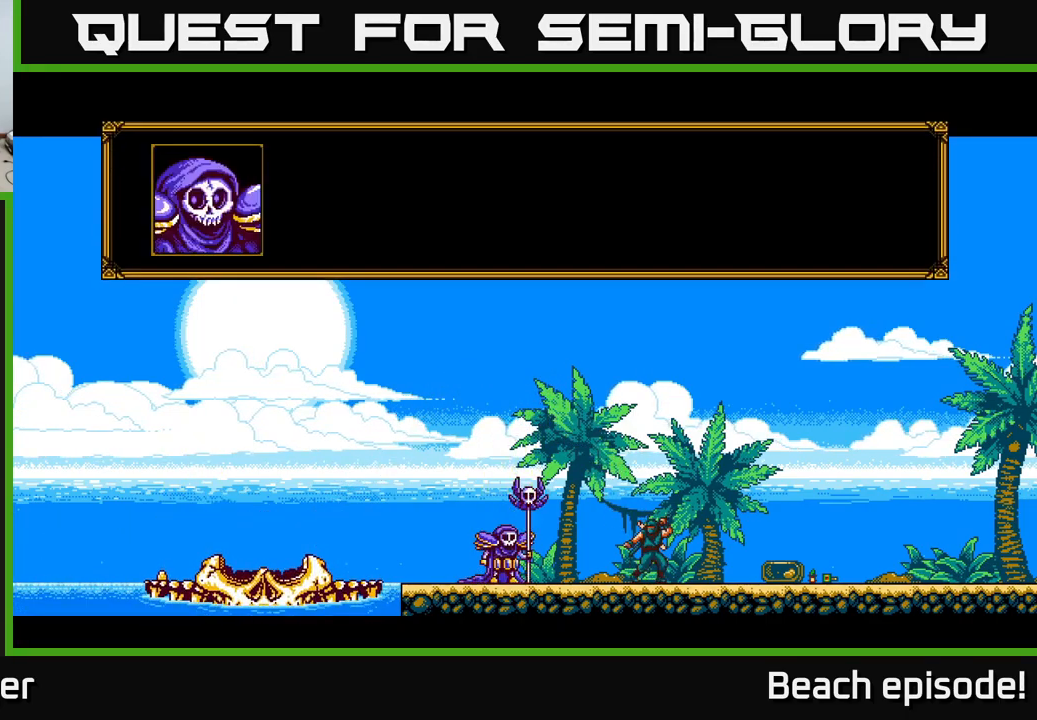
{"buttons": ["A"], "left_stick": "right", "events": [[83, "A", "down"], [216, "A", "up"], [316, "A", "down"], [416, "A", "up"], [500, "A", "down"]]}
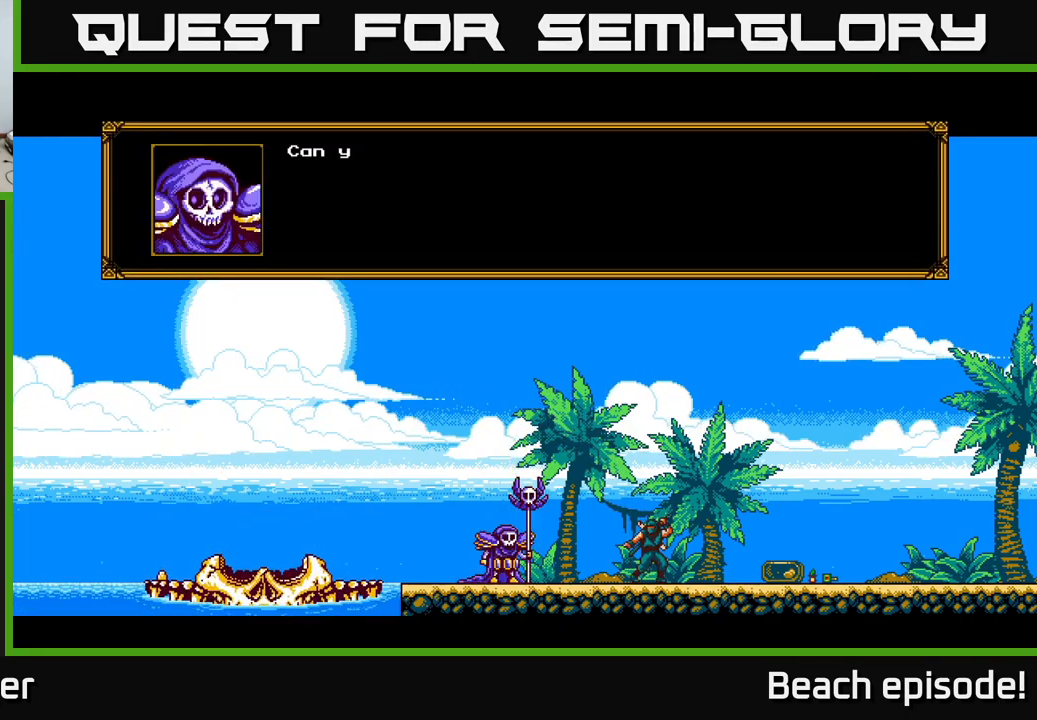
{"buttons": ["A"], "left_stick": "right", "events": [[133, "A", "up"], [233, "A", "down"], [333, "A", "up"], [433, "A", "down"]]}
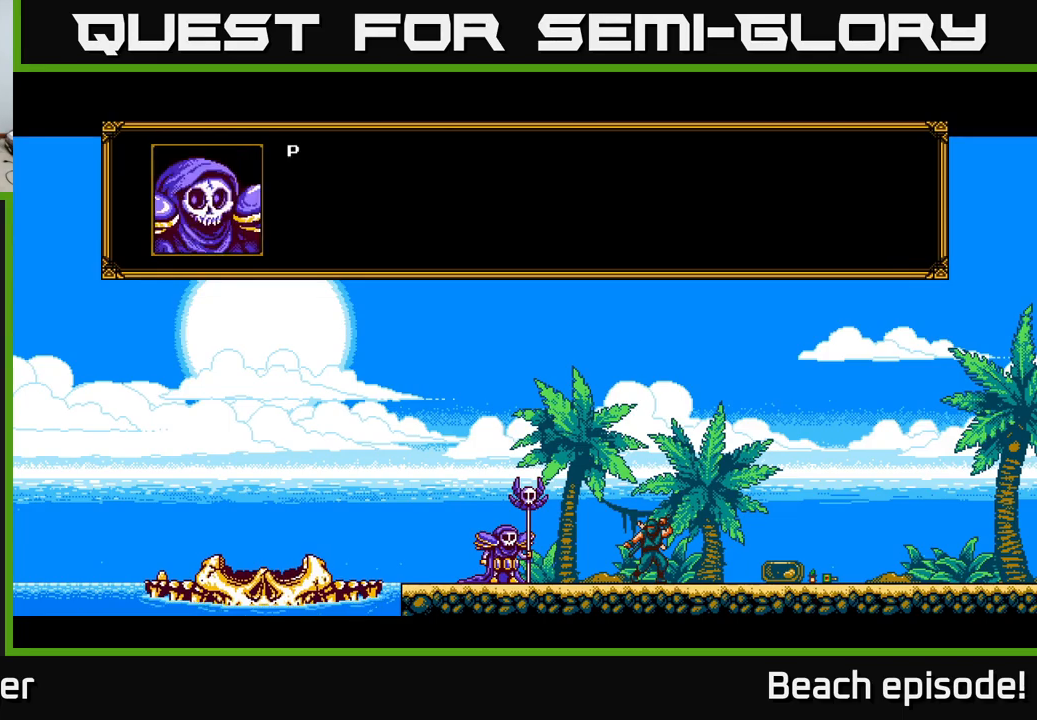
{"buttons": [], "left_stick": "right", "events": [[33, "A", "up"], [133, "A", "down"], [233, "A", "up"], [333, "A", "down"], [417, "A", "up"]]}
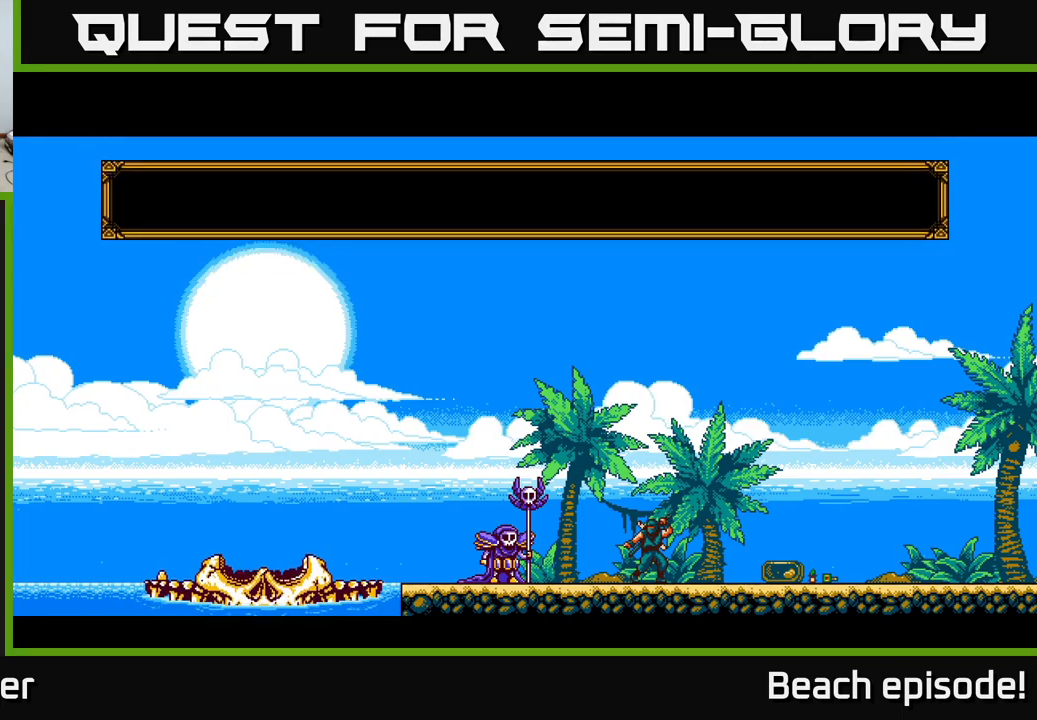
{"buttons": ["A"], "left_stick": "right", "events": [[33, "A", "down"], [133, "A", "up"], [233, "A", "down"], [333, "A", "up"], [450, "A", "down"]]}
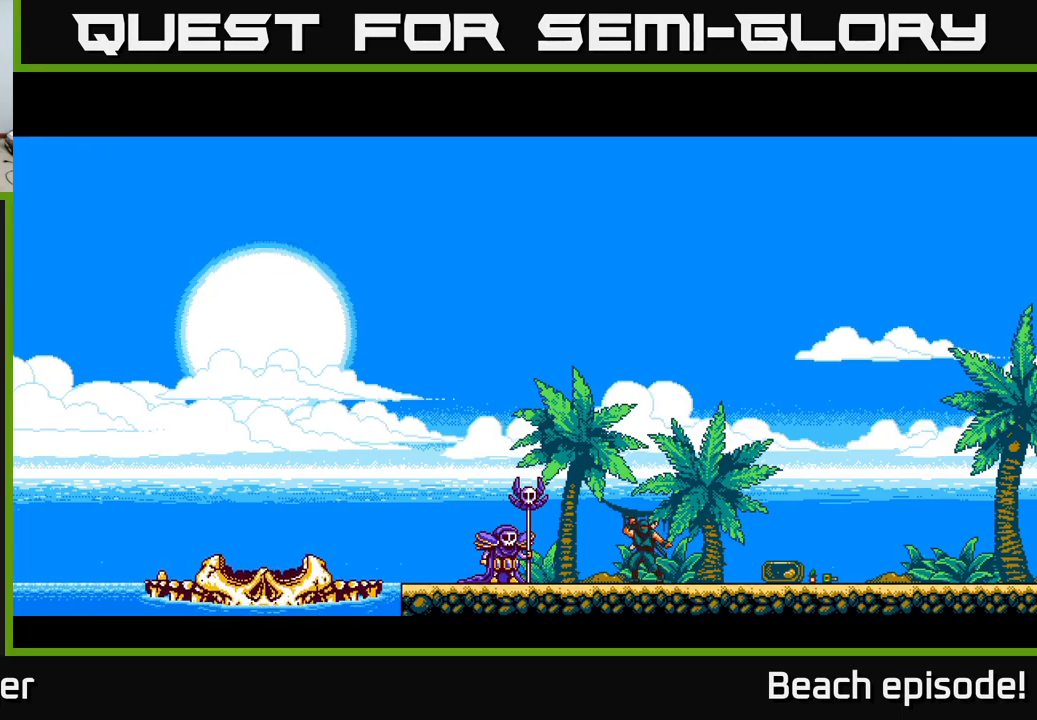
{"buttons": [], "left_stick": "right", "events": [[33, "A", "up"], [150, "A", "down"], [283, "A", "up"], [367, "A", "down"], [483, "A", "up"]]}
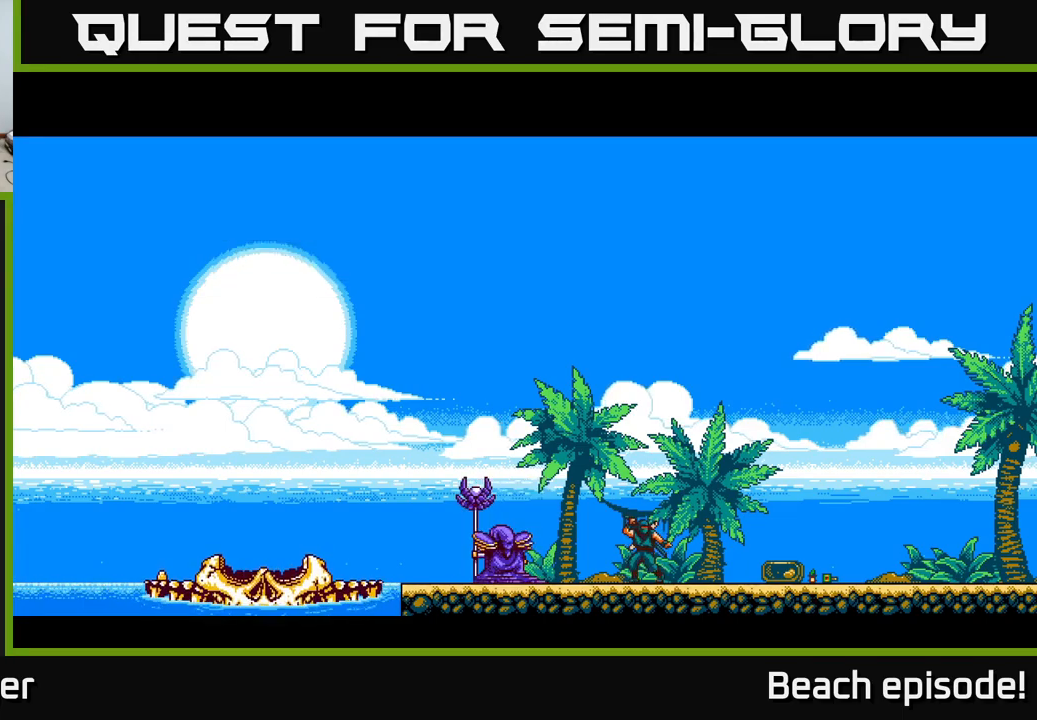
{"buttons": [], "left_stick": "right", "events": [[67, "A", "down"], [183, "A", "up"], [317, "A", "down"], [383, "A", "up"]]}
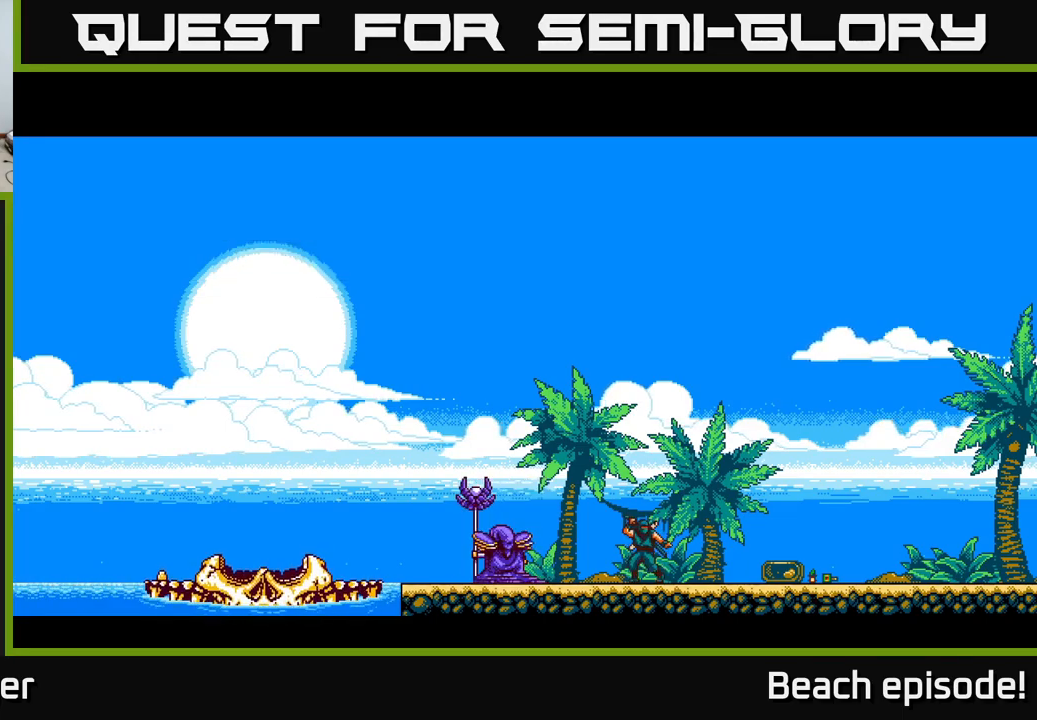
{"buttons": ["A"], "left_stick": "right", "events": [[17, "A", "down"], [117, "A", "up"], [217, "A", "down"], [317, "A", "up"], [400, "A", "down"]]}
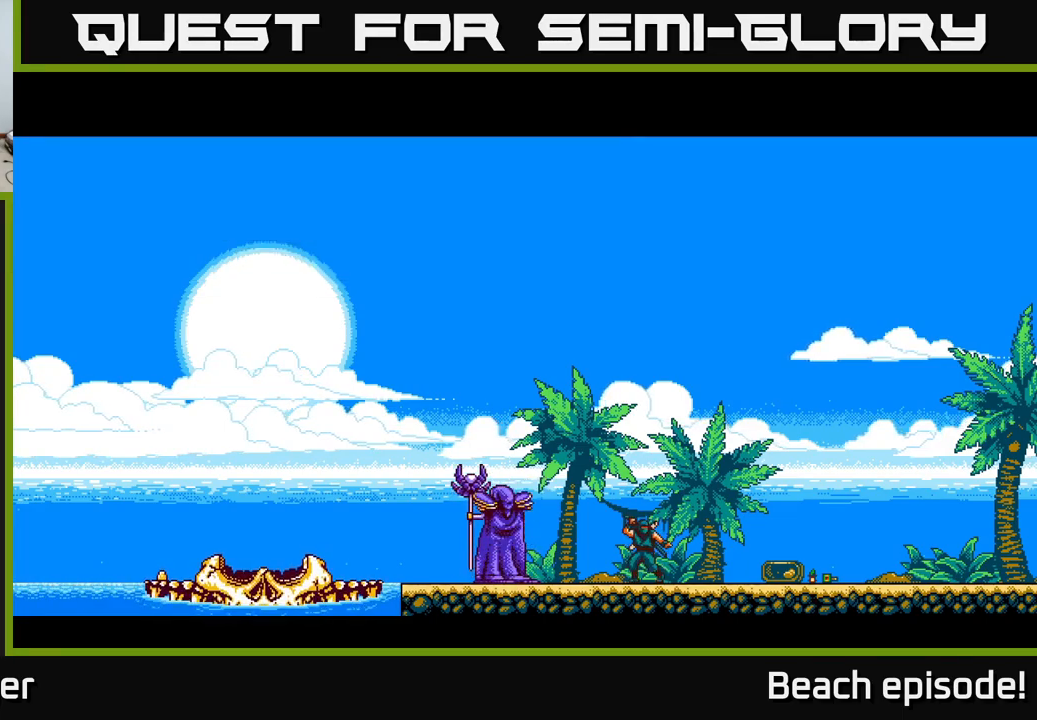
{"buttons": [], "left_stick": "right", "events": [[50, "A", "up"], [133, "A", "down"], [267, "A", "up"], [350, "A", "down"], [500, "A", "up"]]}
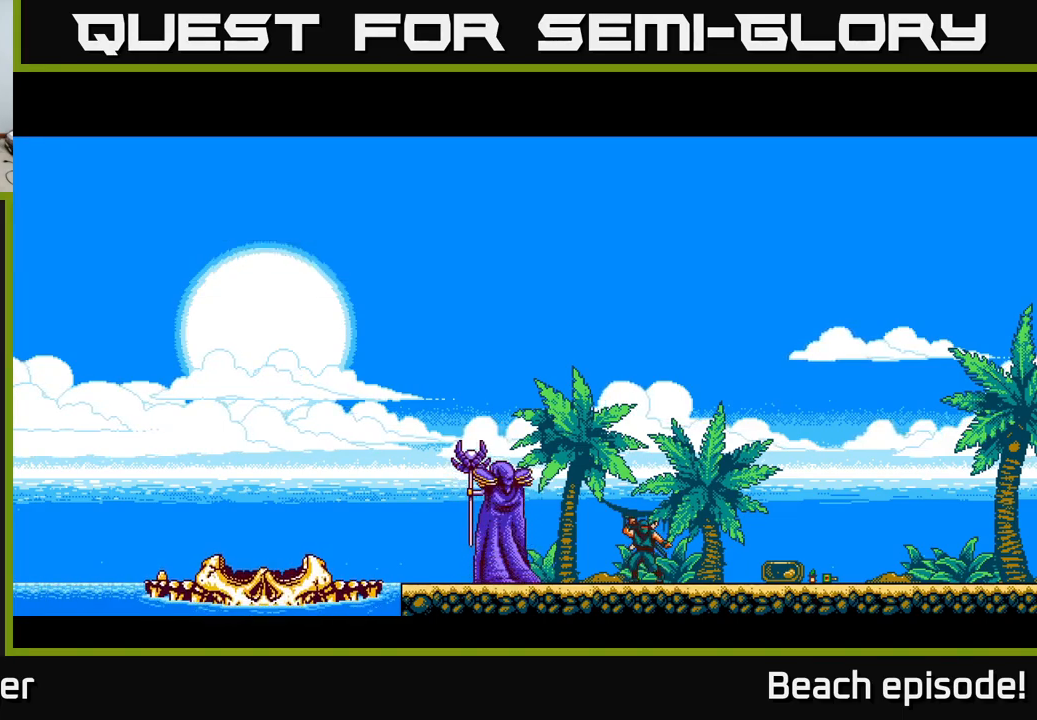
{"buttons": ["A"], "left_stick": "right", "events": [[50, "A", "down"], [217, "A", "up"], [300, "A", "down"], [400, "A", "up"], [483, "A", "down"]]}
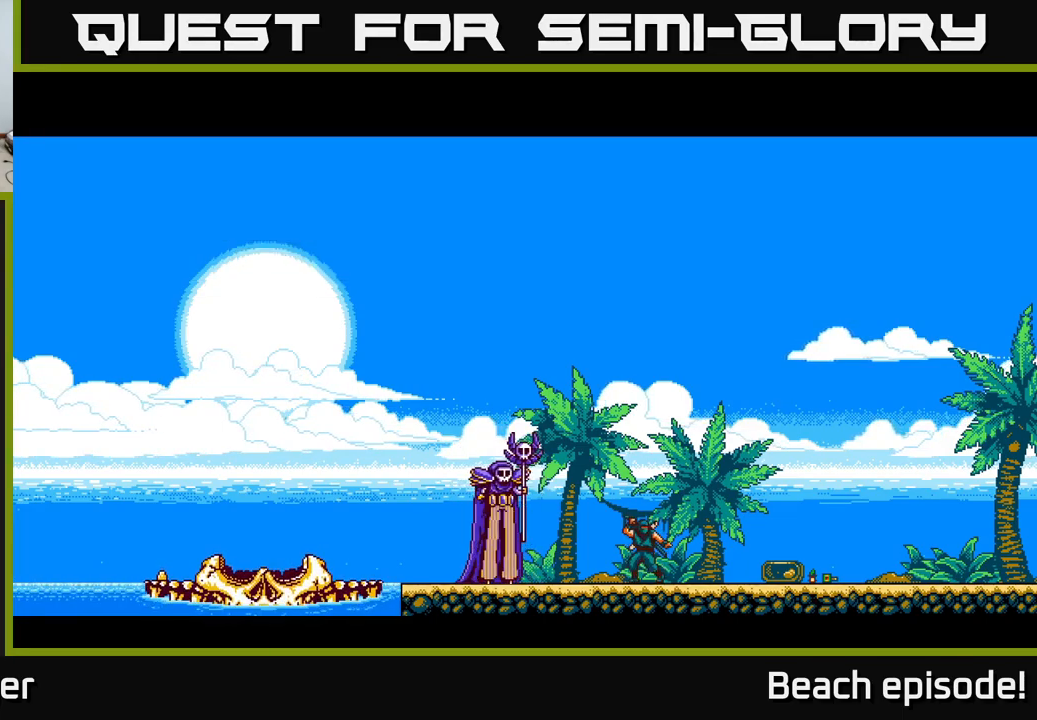
{"buttons": ["A"], "left_stick": "right", "events": [[117, "A", "up"], [217, "A", "down"], [333, "A", "up"], [400, "A", "down"]]}
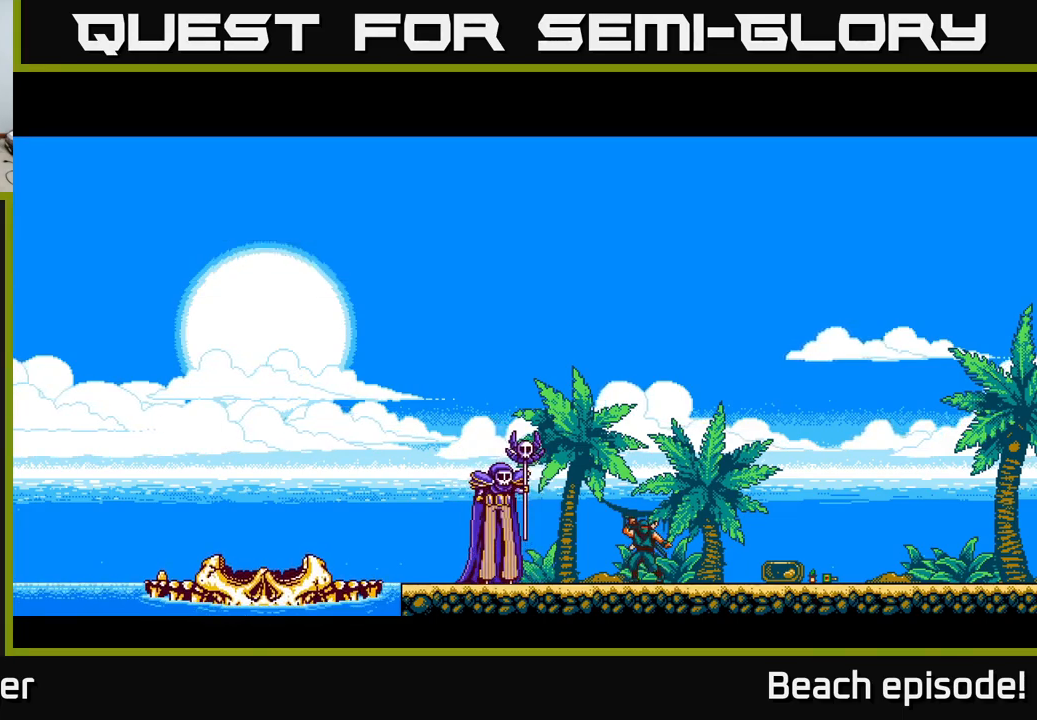
{"buttons": [], "left_stick": "right", "events": [[33, "A", "up"], [133, "A", "down"], [233, "A", "up"], [317, "A", "down"], [450, "A", "up"]]}
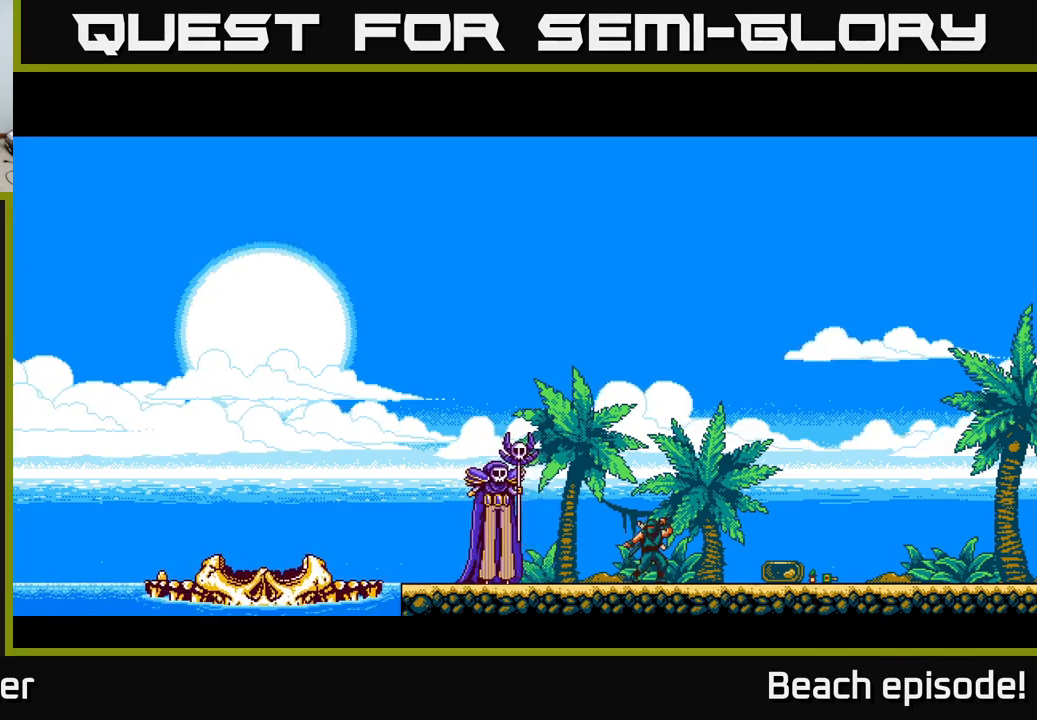
{"buttons": ["A"], "left_stick": "right", "events": [[33, "A", "down"], [150, "A", "up"], [217, "A", "down"], [383, "A", "up"], [433, "A", "down"]]}
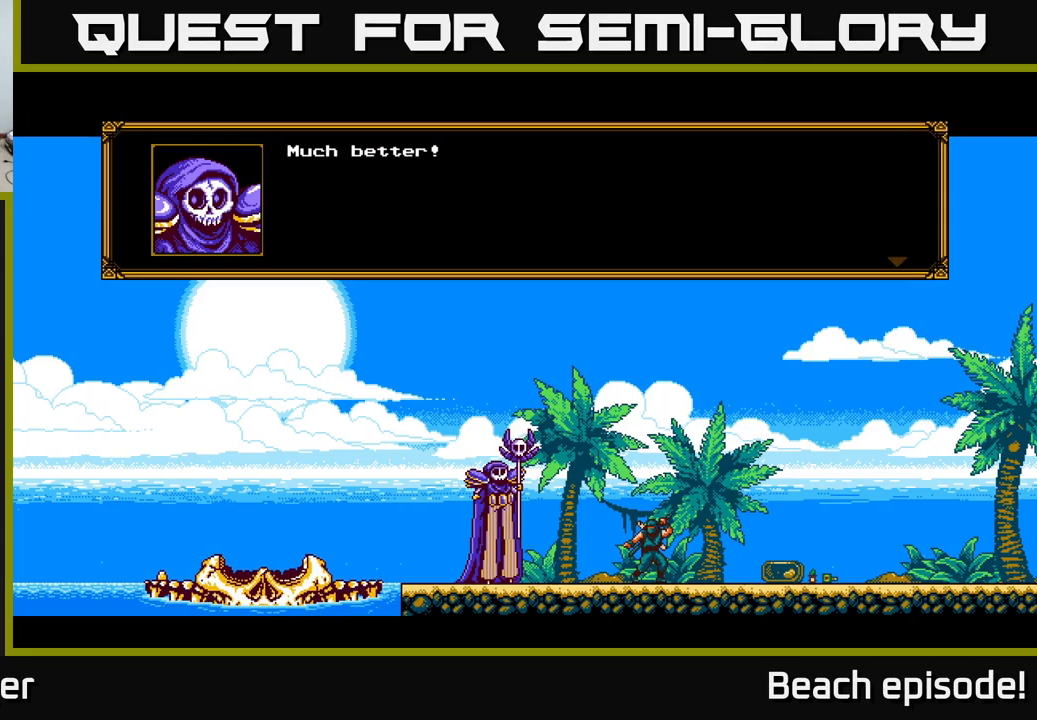
{"buttons": ["A"], "left_stick": "right", "events": [[84, "A", "up"], [150, "A", "down"], [334, "A", "up"], [400, "A", "down"]]}
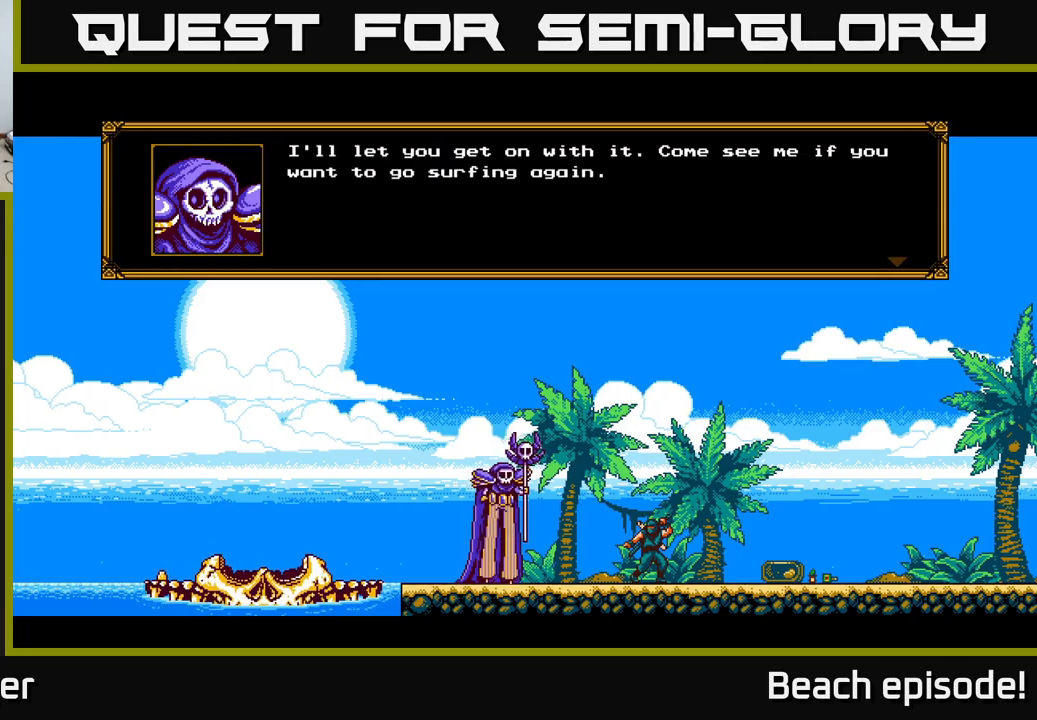
{"buttons": [], "left_stick": "right", "events": [[17, "A", "up"], [100, "A", "down"], [217, "A", "up"], [317, "A", "down"], [350, "A", "up"], [450, "A", "down"], [500, "A", "up"]]}
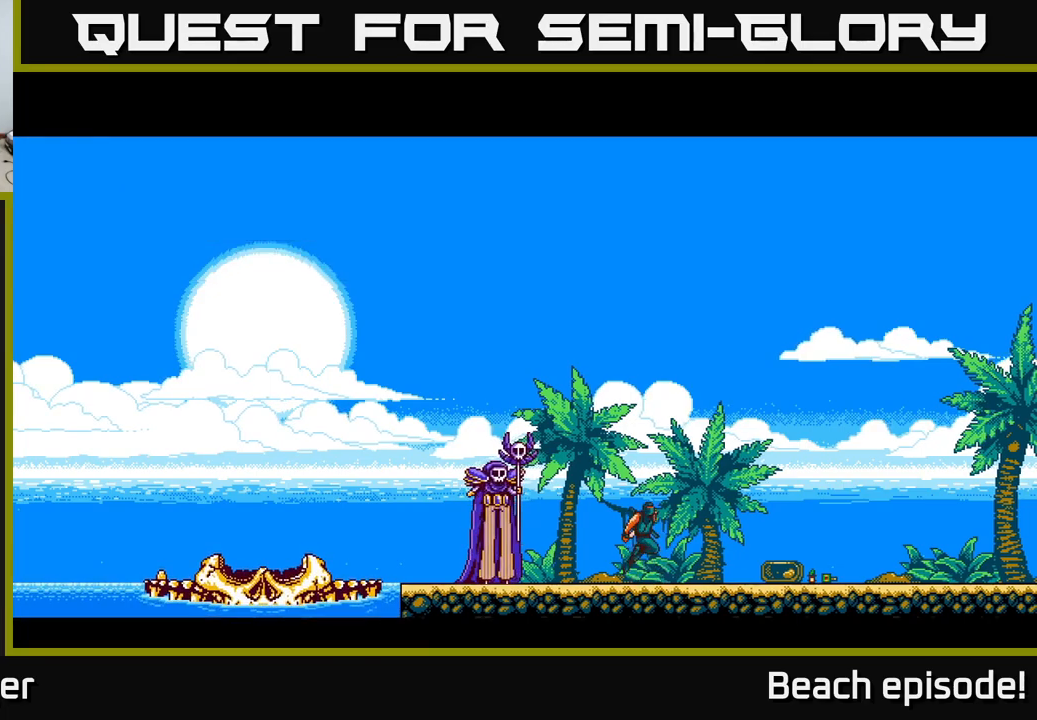
{"buttons": ["DPAD_RIGHT"], "left_stick": "right", "events": [[100, "A", "down"], [184, "A", "up"], [217, "A", "down"], [317, "A", "up"], [367, "DPAD_RIGHT", "down"]]}
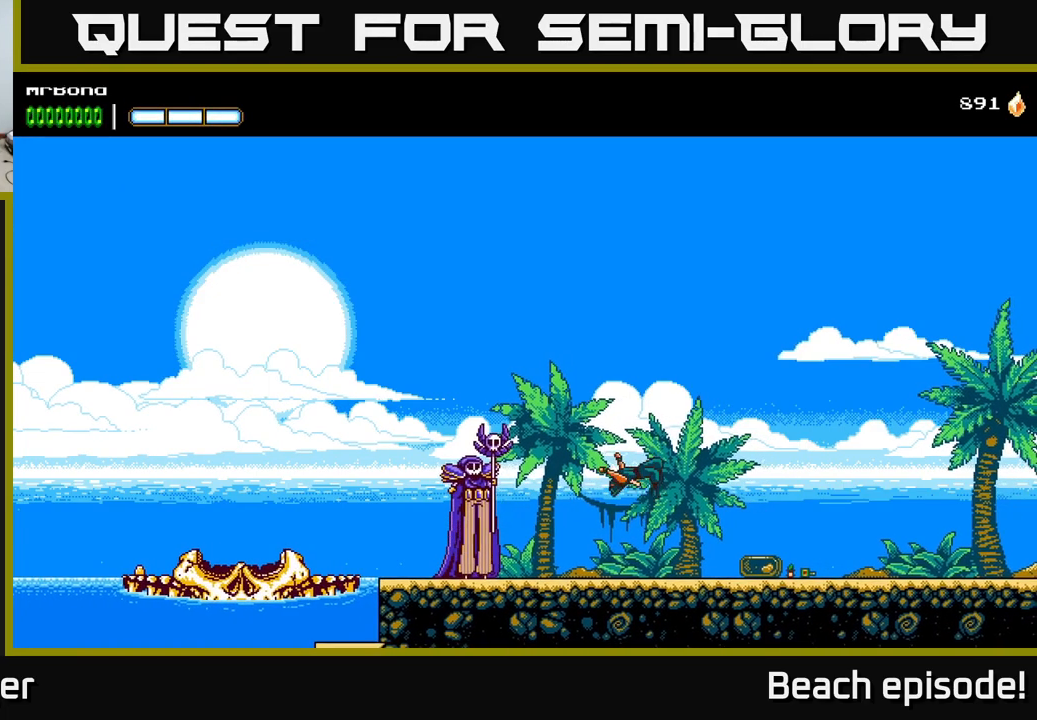
{"buttons": ["DPAD_RIGHT"], "left_stick": "right", "events": []}
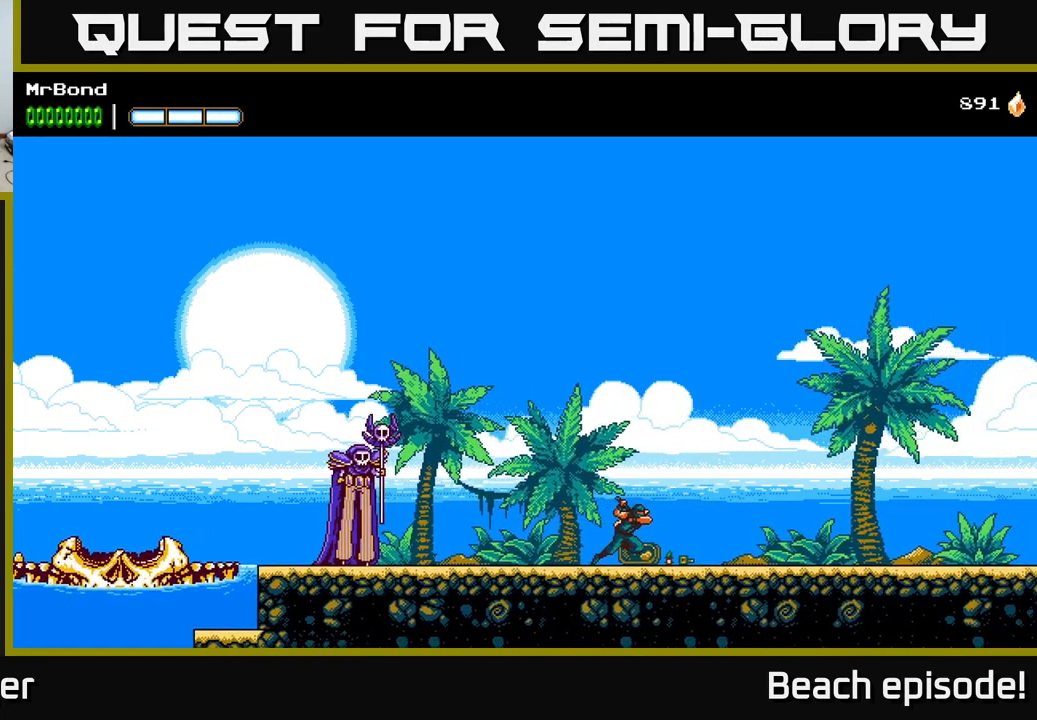
{"buttons": ["DPAD_RIGHT"], "left_stick": "right", "events": []}
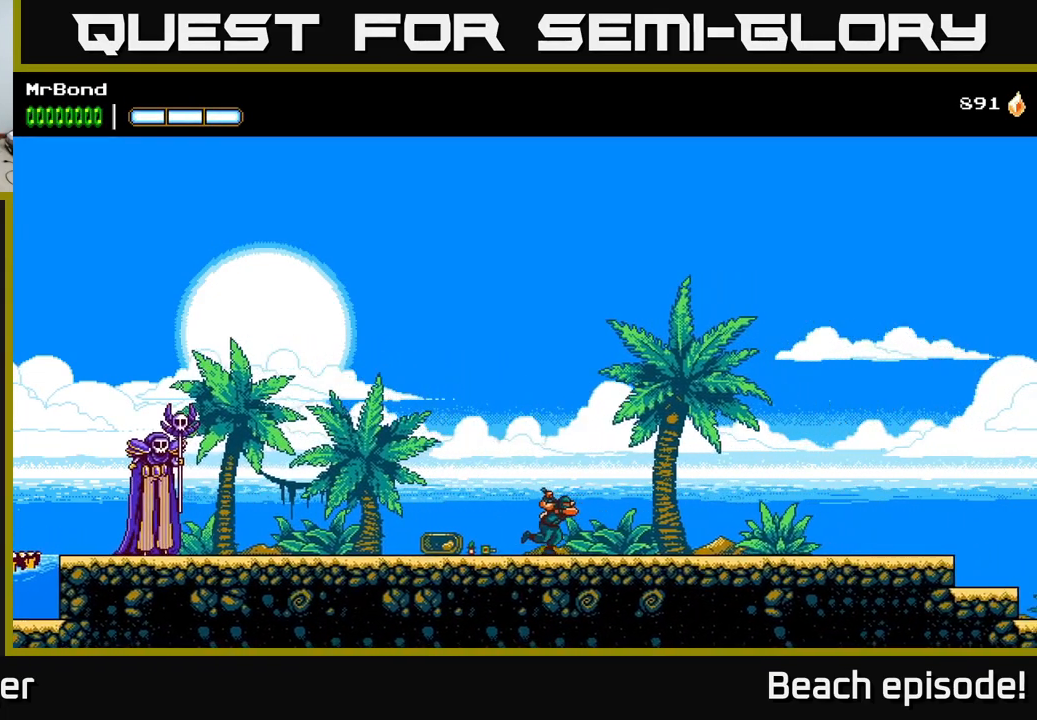
{"buttons": ["DPAD_RIGHT"], "left_stick": "right", "events": []}
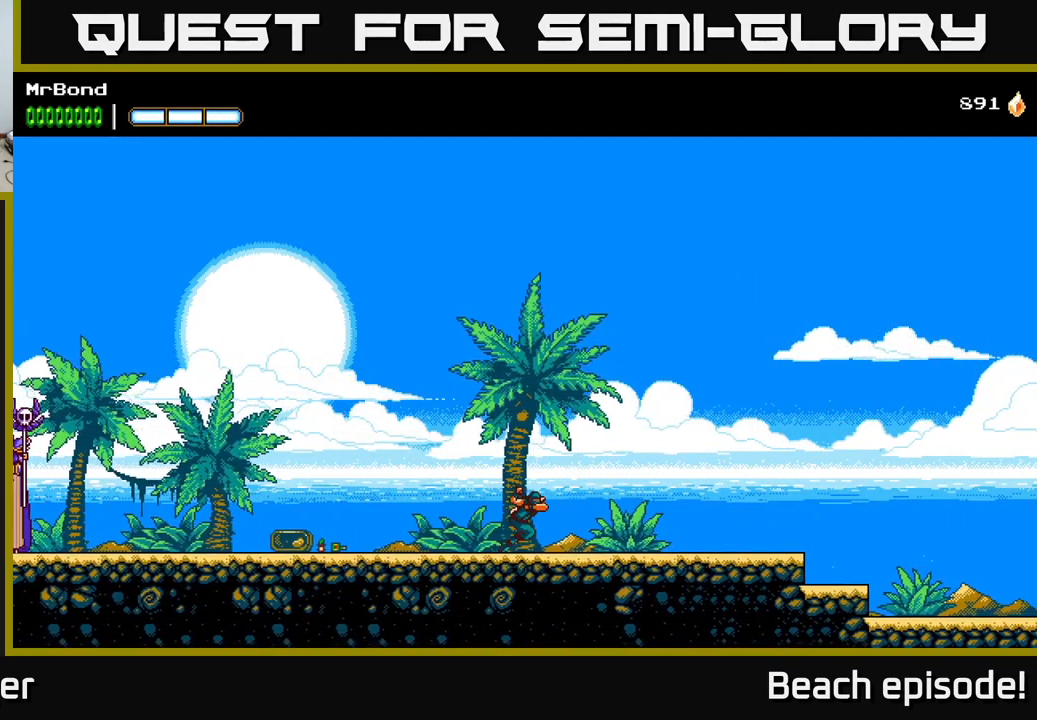
{"buttons": ["DPAD_RIGHT"], "left_stick": "right", "events": []}
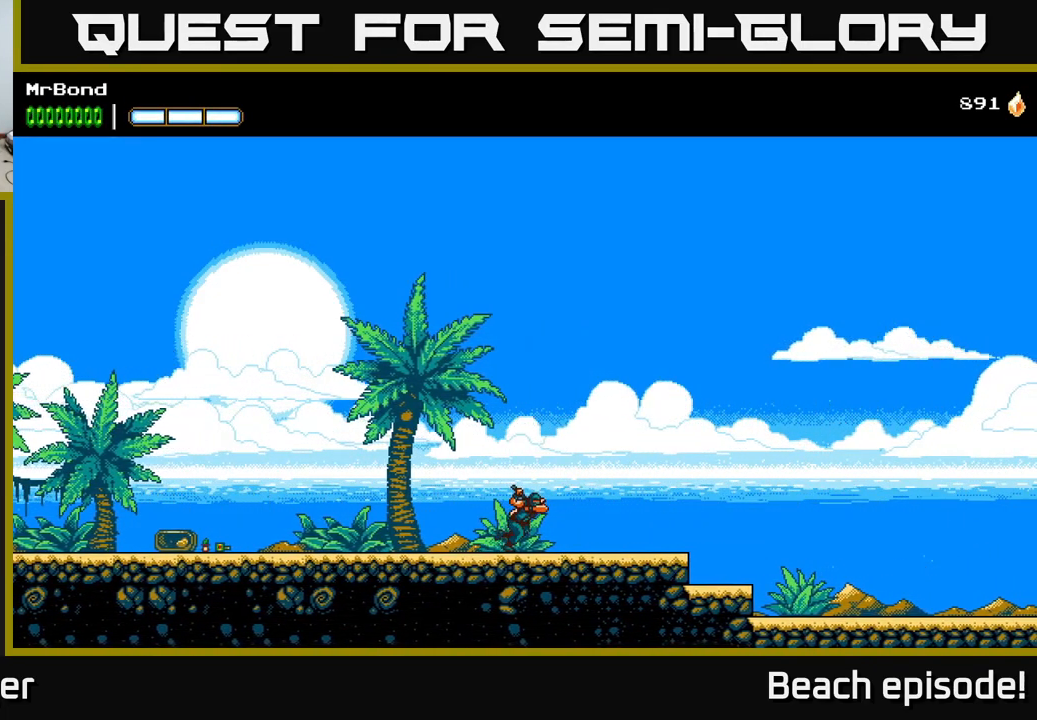
{"buttons": ["A", "DPAD_RIGHT"], "left_stick": "right", "events": [[450, "A", "down"]]}
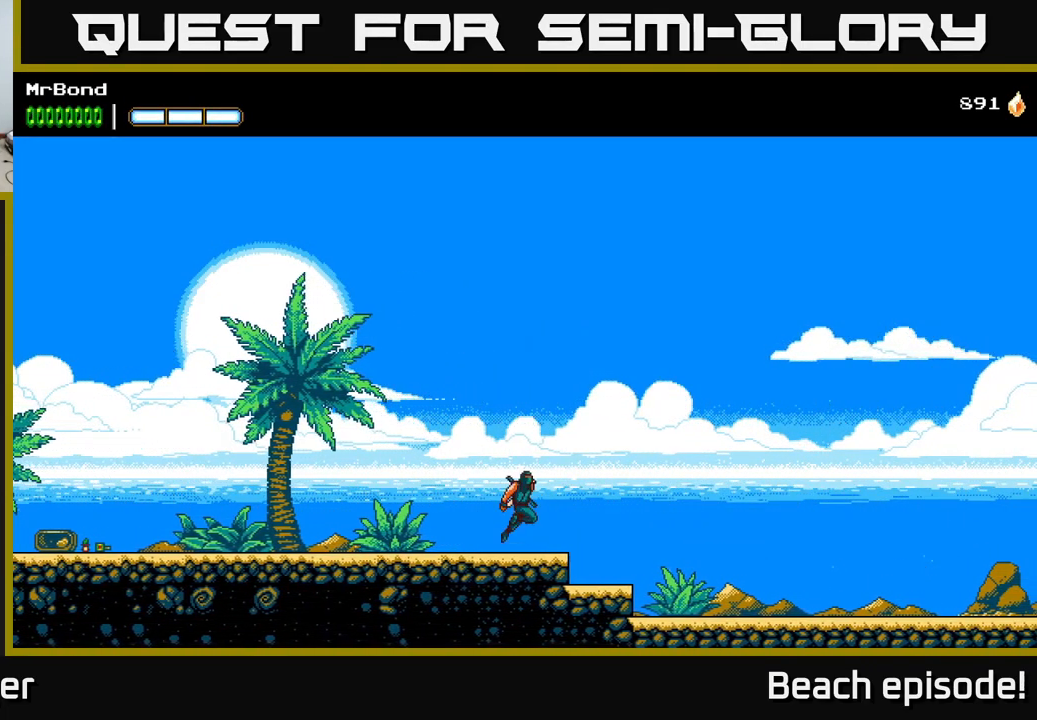
{"buttons": ["A", "DPAD_RIGHT"], "left_stick": "right", "events": []}
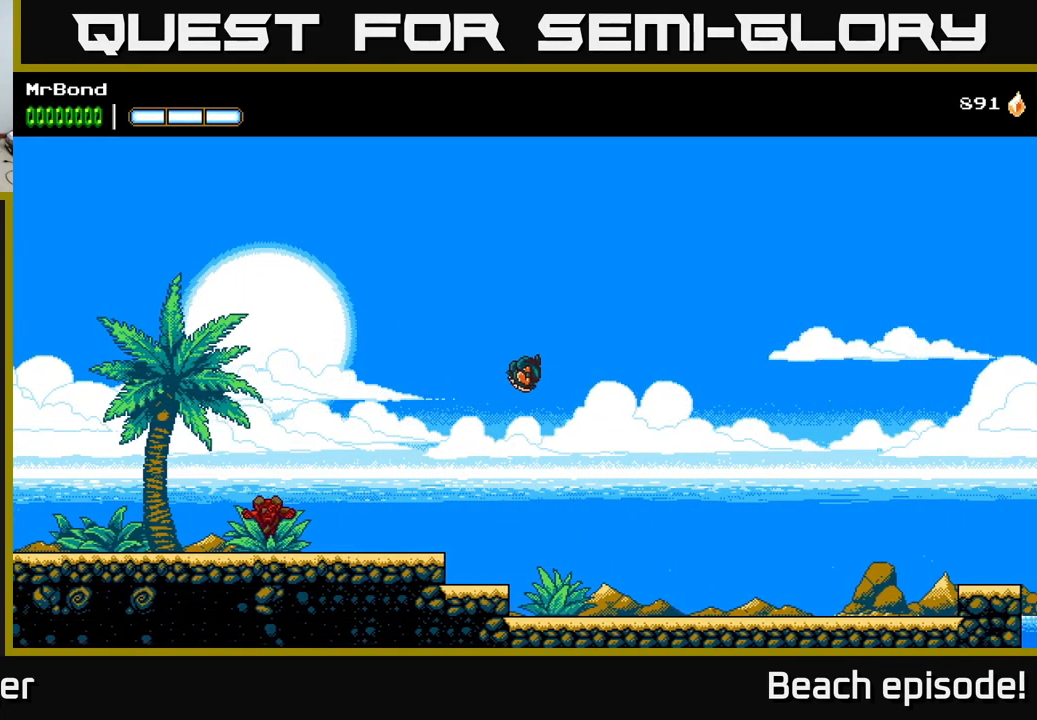
{"buttons": ["DPAD_RIGHT"], "left_stick": "right", "events": [[334, "A", "up"]]}
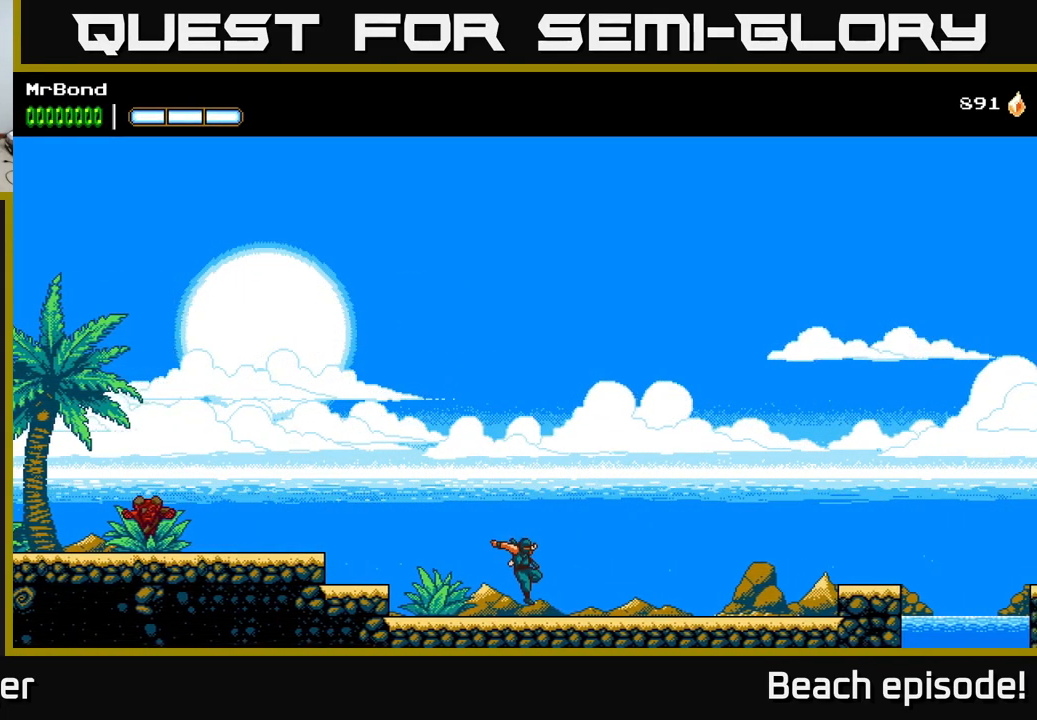
{"buttons": ["DPAD_RIGHT"], "left_stick": "right", "events": []}